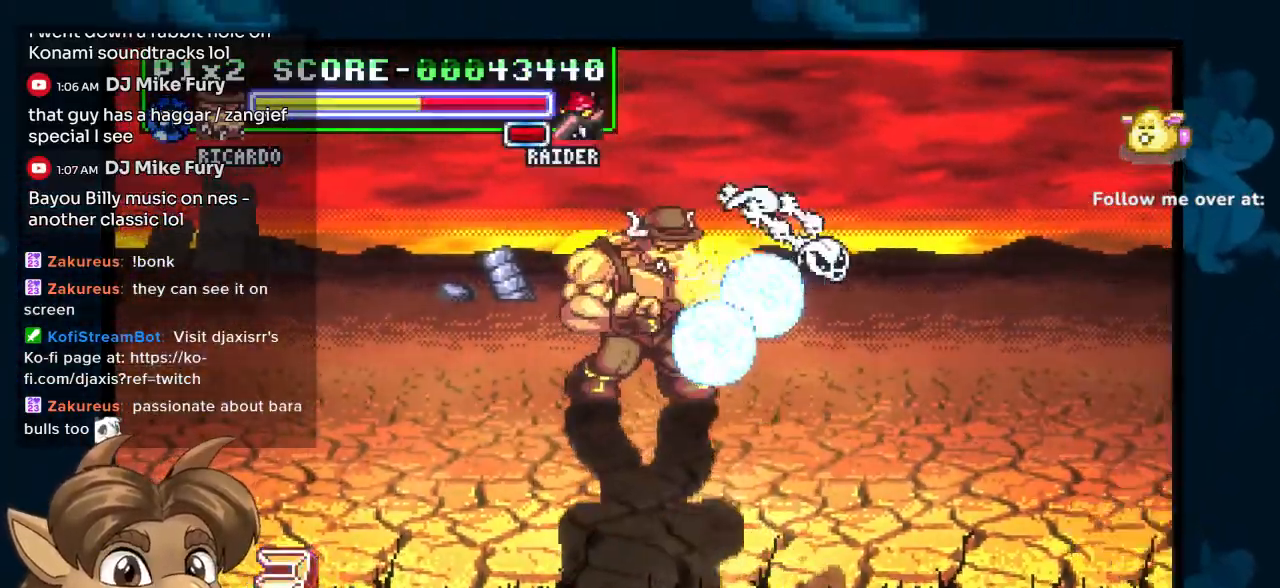
Gameplay with a controller (Nintendo layout); each line is a JSON object with the inputs held at the frame after it (dt_ms = milliseconds from this image to that frame). "events" lists button and stick changes between this image and that frame as [ms after this image, input, new state], when the widget could be followed in between. Not read: DPAD_DOWN L1 L2 L3 R2 R3 Y.
{"dt_ms": 500, "buttons": [], "left_stick": "center", "right_stick": "center", "events": []}
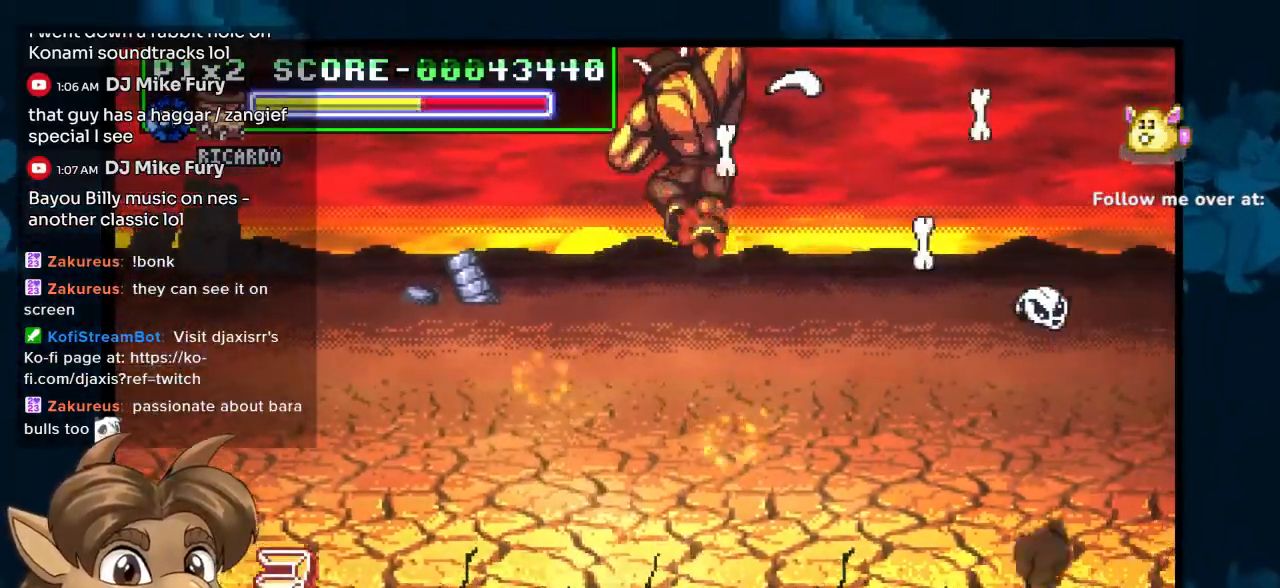
{"dt_ms": 1000, "buttons": ["DPAD_LEFT"], "left_stick": "center", "right_stick": "center"}
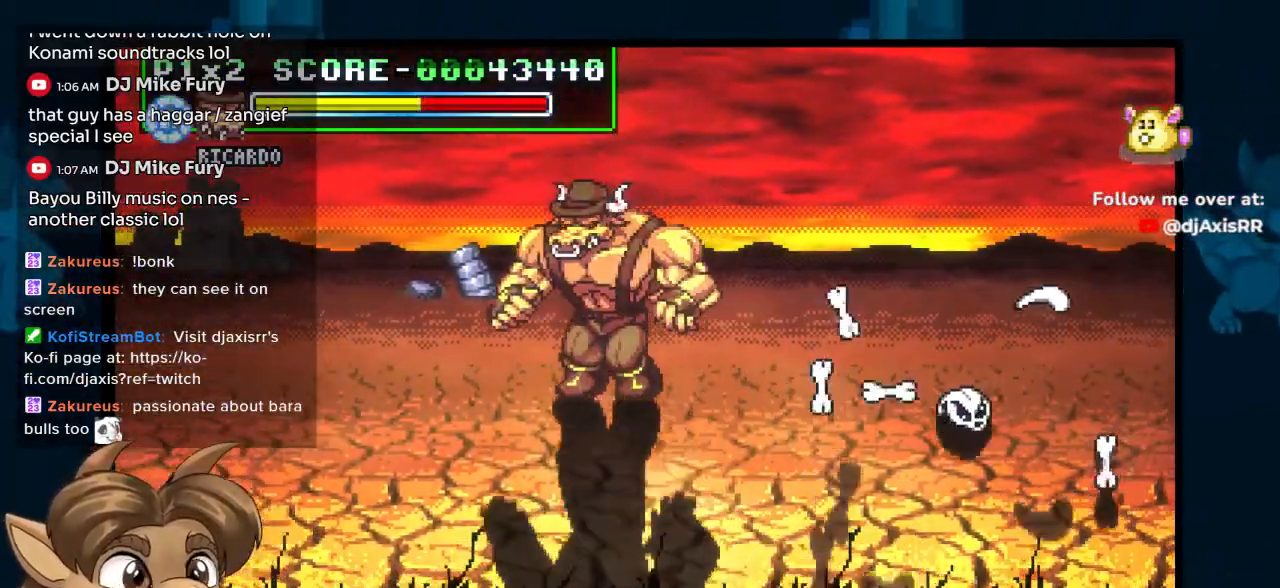
{"dt_ms": 1000, "buttons": ["DPAD_LEFT"], "left_stick": "center", "right_stick": "center"}
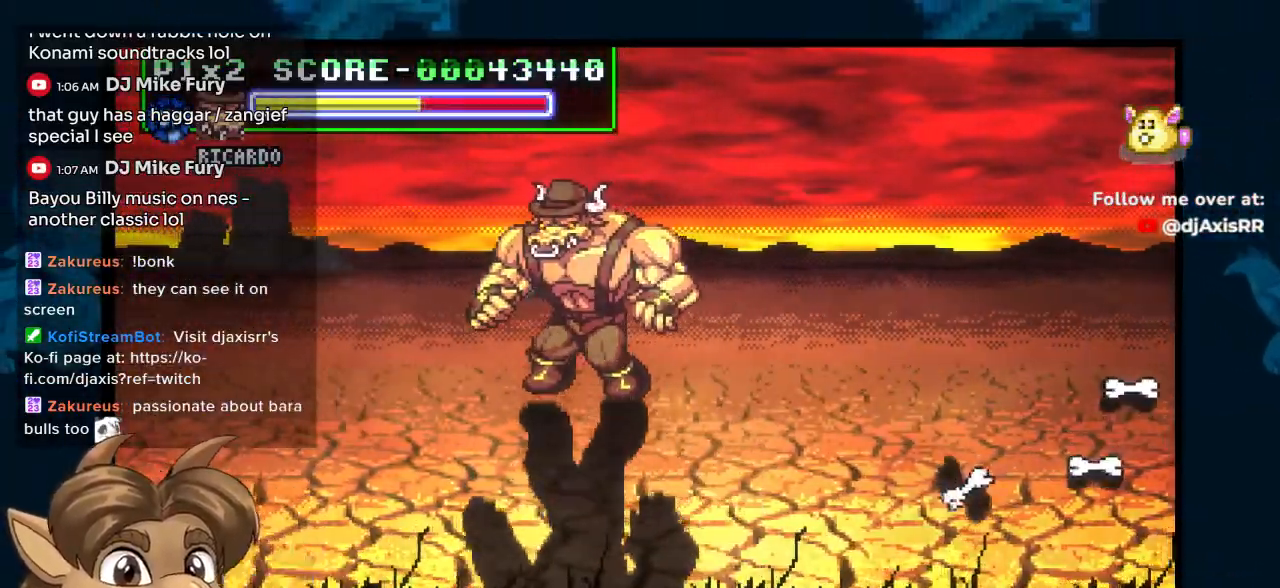
{"dt_ms": 500, "buttons": ["DPAD_LEFT"], "left_stick": "center", "right_stick": "center", "events": []}
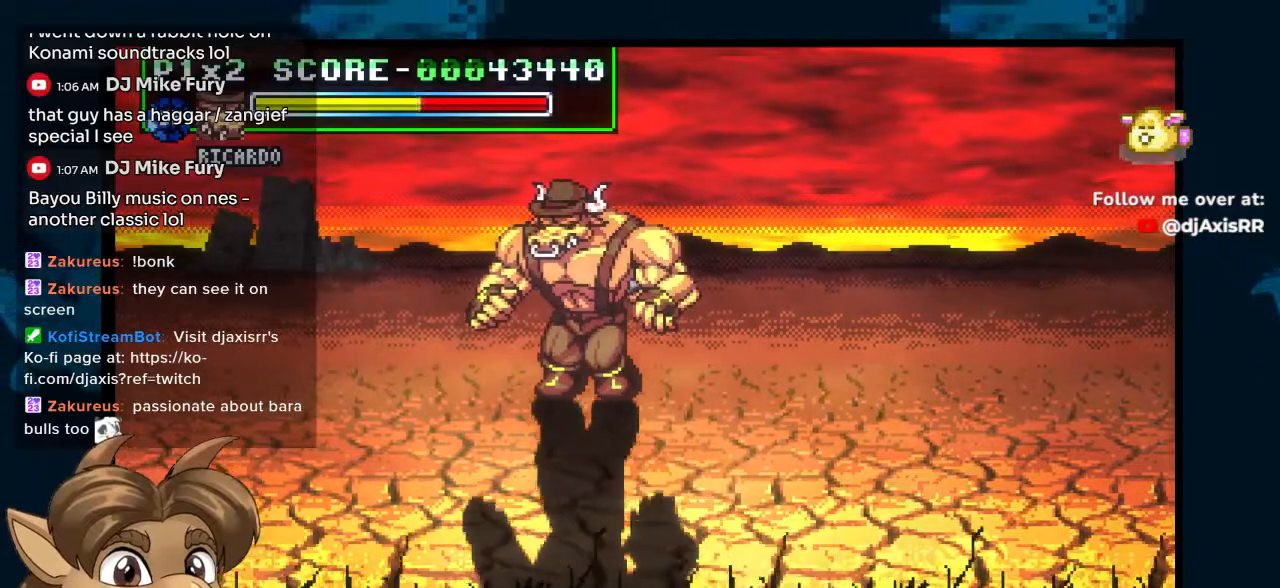
{"dt_ms": 500, "buttons": ["DPAD_LEFT"], "left_stick": "center", "right_stick": "center", "events": []}
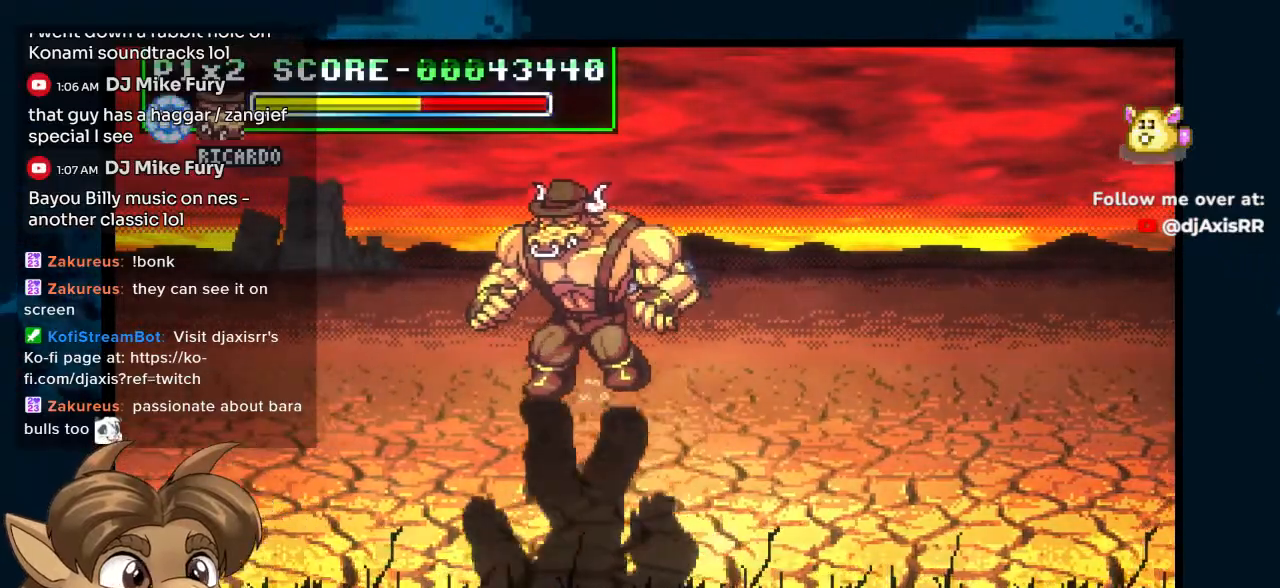
{"dt_ms": 500, "buttons": ["DPAD_LEFT"], "left_stick": "center", "right_stick": "center", "events": []}
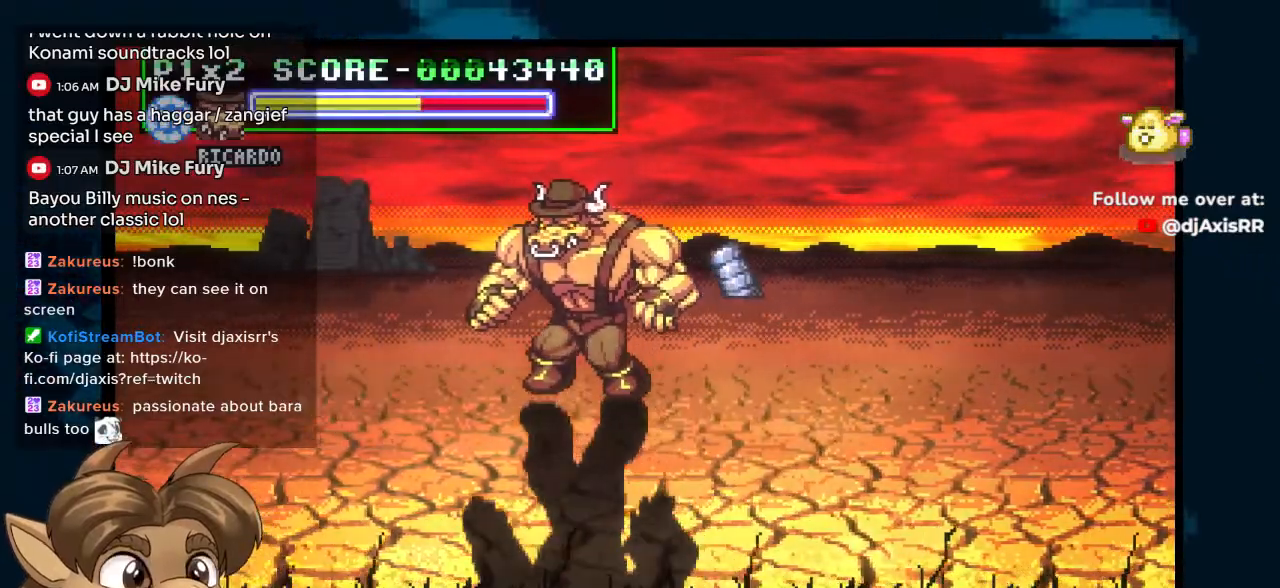
{"dt_ms": 500, "buttons": ["DPAD_LEFT"], "left_stick": "center", "right_stick": "center", "events": []}
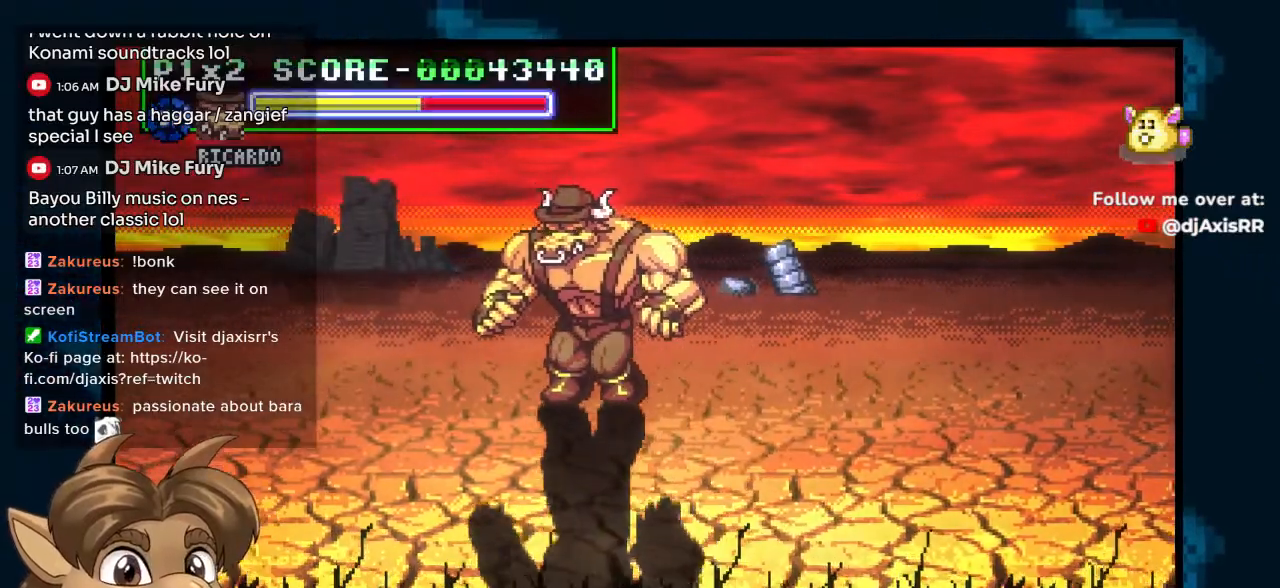
{"dt_ms": 500, "buttons": ["DPAD_LEFT"], "left_stick": "center", "right_stick": "center"}
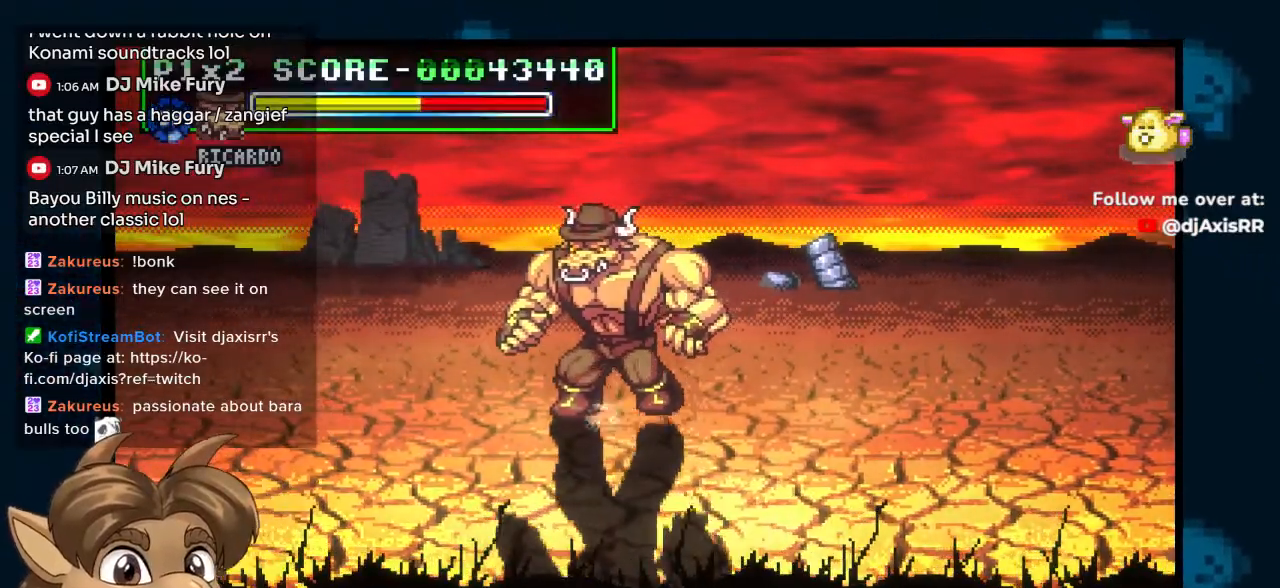
{"dt_ms": 500, "buttons": ["DPAD_LEFT"], "left_stick": "center", "right_stick": "center", "events": [[50, "DPAD_LEFT", "up"], [117, "DPAD_LEFT", "down"]]}
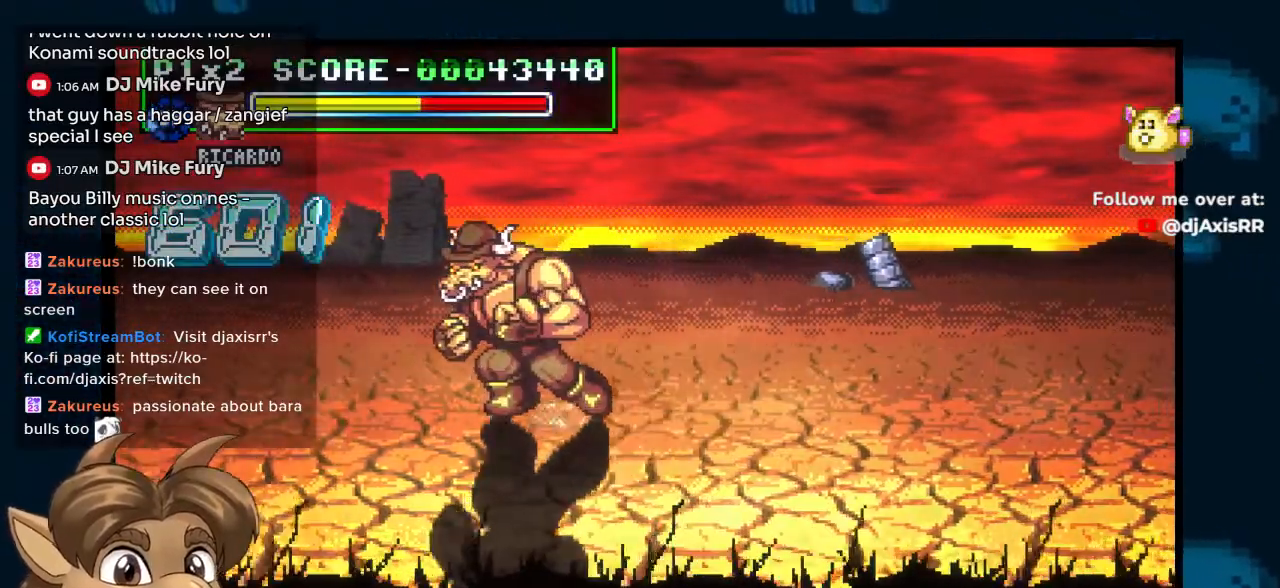
{"dt_ms": 500, "buttons": ["DPAD_LEFT"], "left_stick": "center", "right_stick": "center", "events": []}
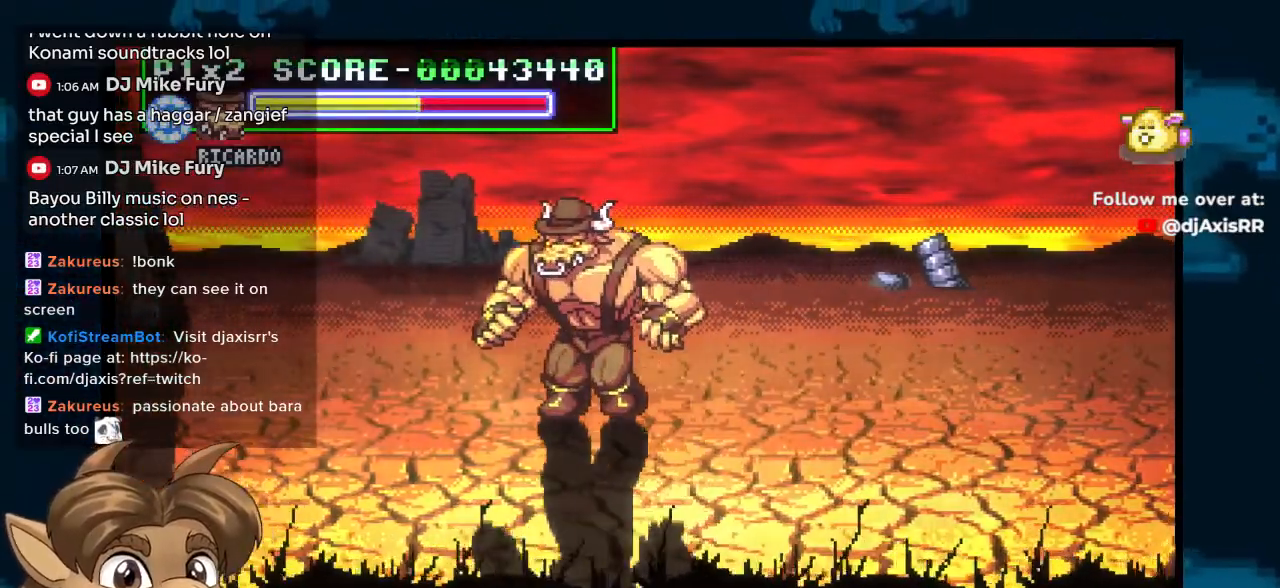
{"dt_ms": 500, "buttons": ["DPAD_LEFT"], "left_stick": "center", "right_stick": "center", "events": []}
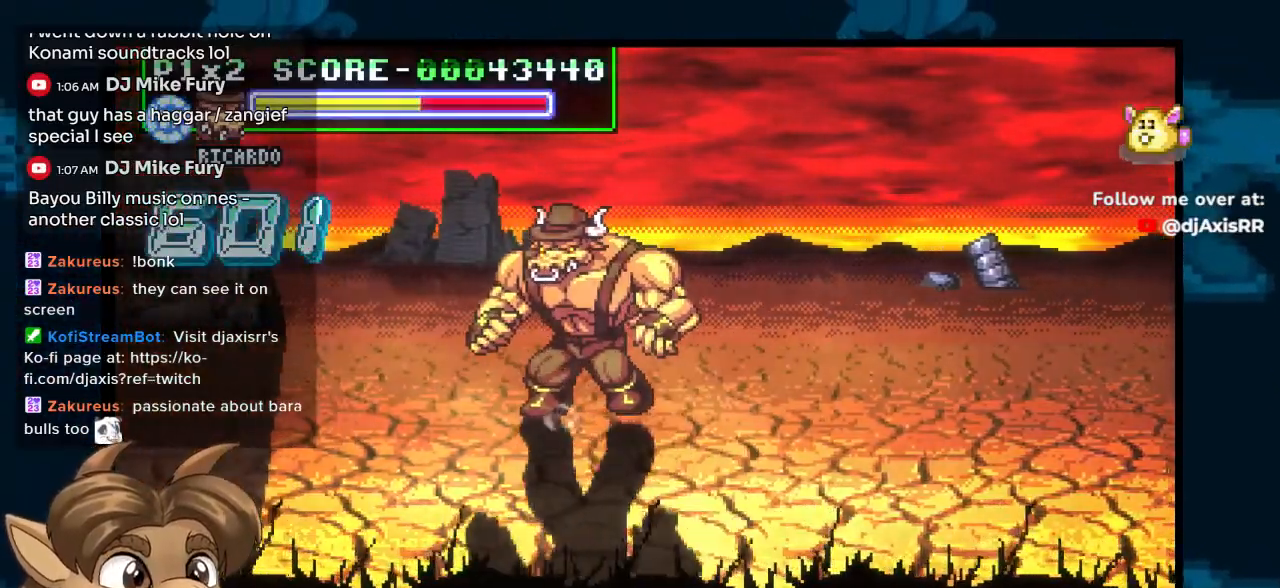
{"dt_ms": 500, "buttons": ["DPAD_LEFT"], "left_stick": "center", "right_stick": "center"}
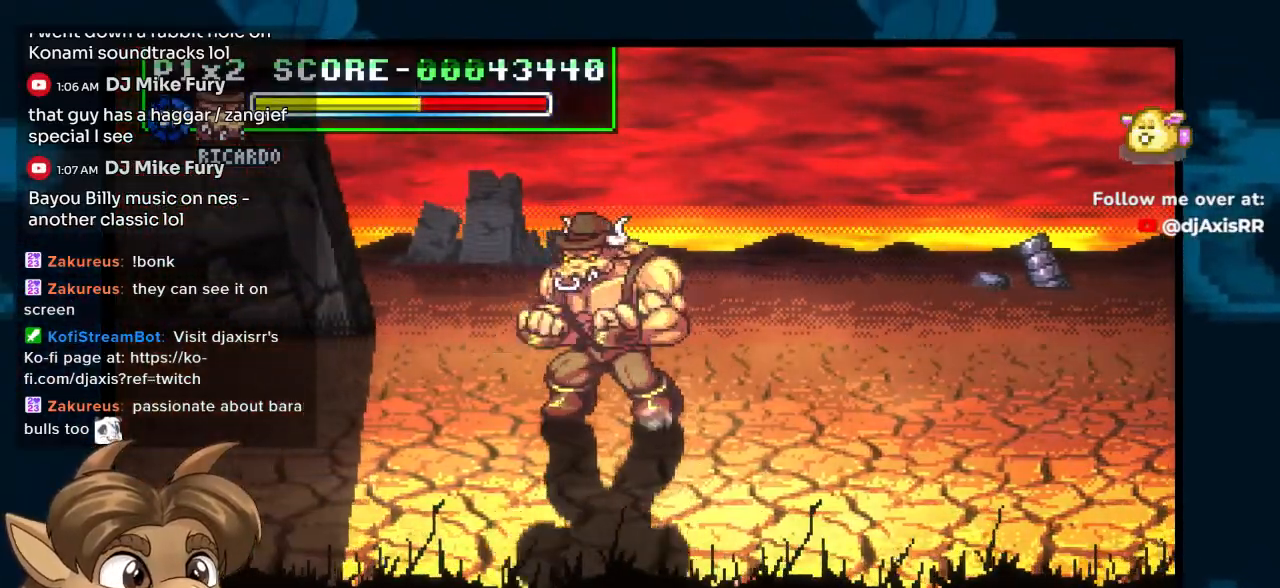
{"dt_ms": 500, "buttons": ["DPAD_LEFT"], "left_stick": "center", "right_stick": "center", "events": [[283, "DPAD_LEFT", "up"], [500, "DPAD_LEFT", "down"]]}
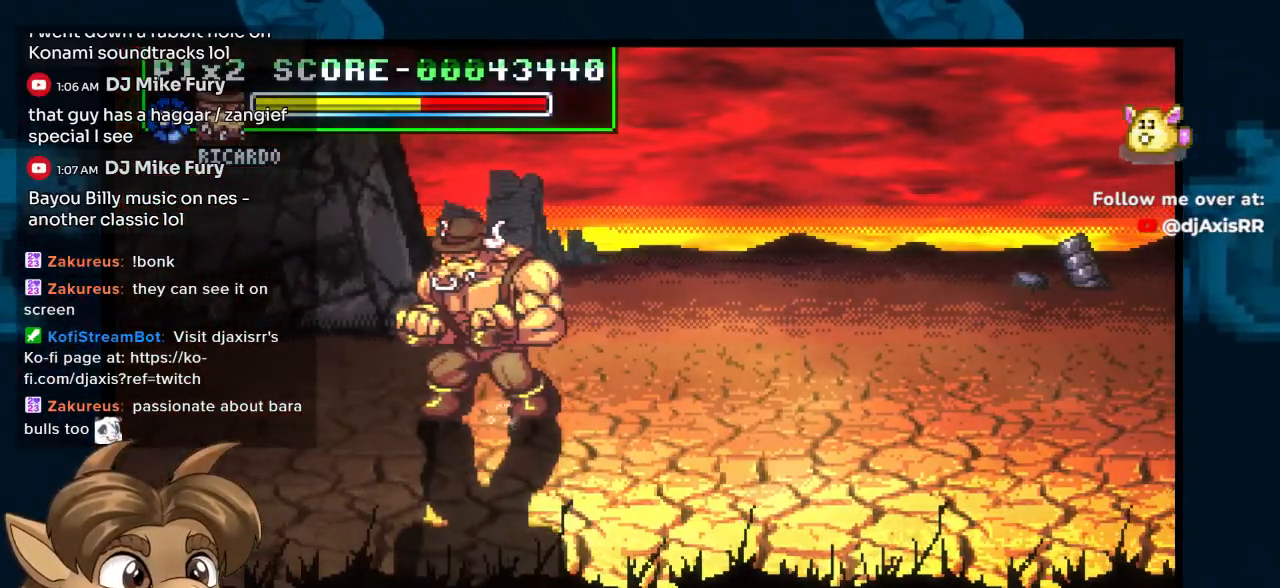
{"dt_ms": 500, "buttons": ["DPAD_LEFT"], "left_stick": "center", "right_stick": "center", "events": []}
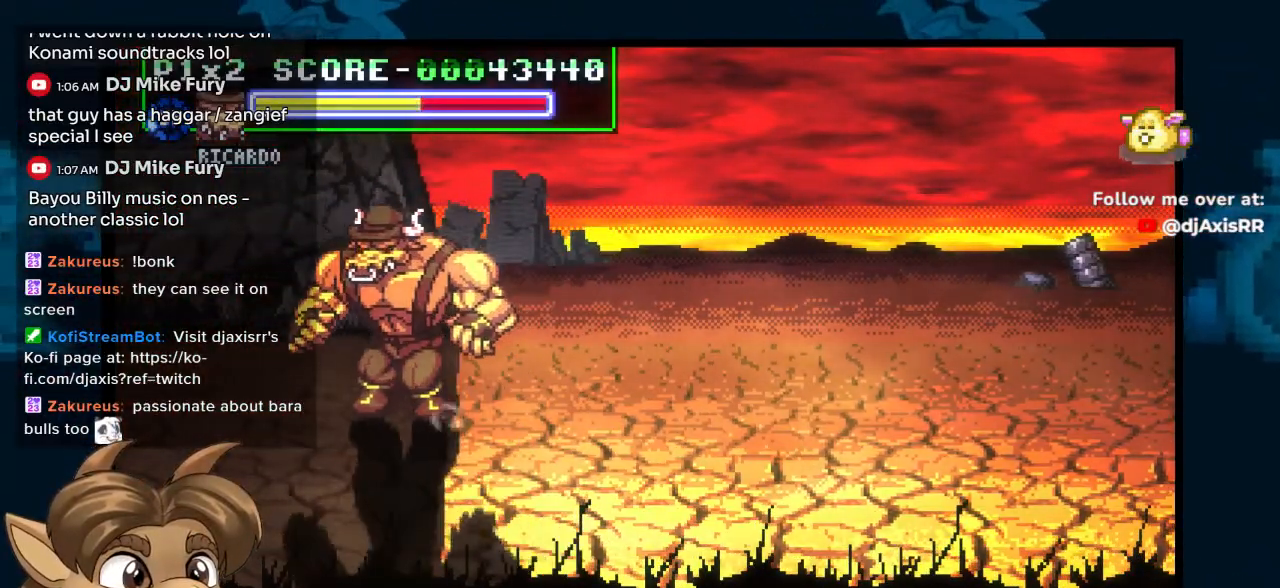
{"dt_ms": 500, "buttons": ["DPAD_LEFT"], "left_stick": "center", "right_stick": "center", "events": []}
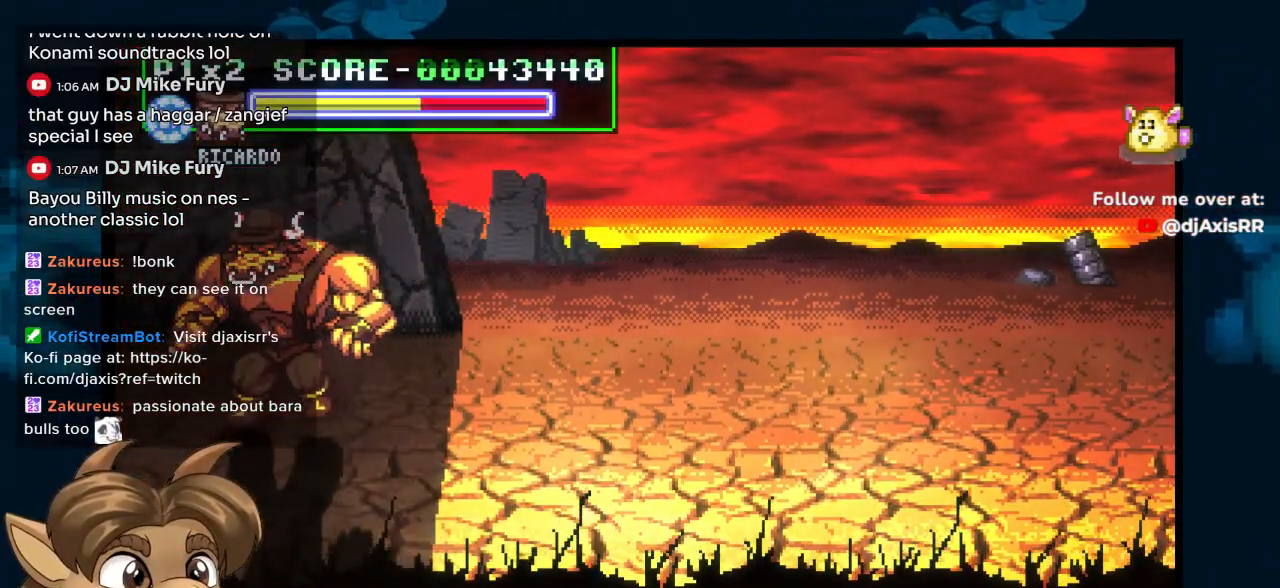
{"dt_ms": 500, "buttons": ["DPAD_LEFT"], "left_stick": "center", "right_stick": "center", "events": []}
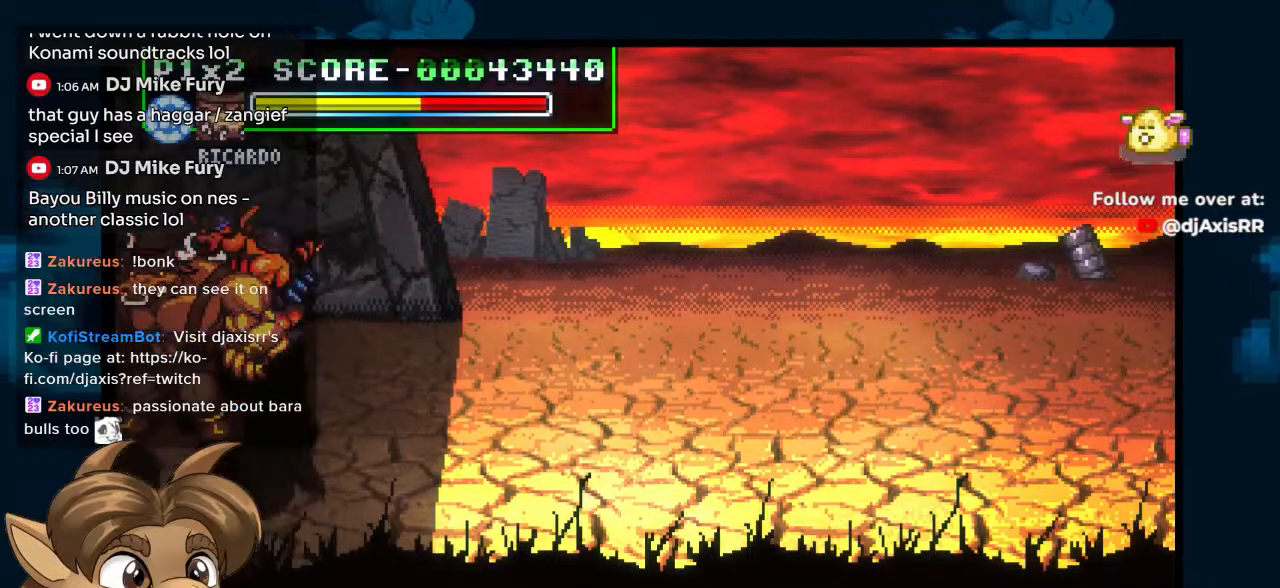
{"dt_ms": 500, "buttons": ["DPAD_RIGHT"], "left_stick": "center", "right_stick": "center", "events": [[117, "DPAD_LEFT", "up"], [217, "DPAD_RIGHT", "down"]]}
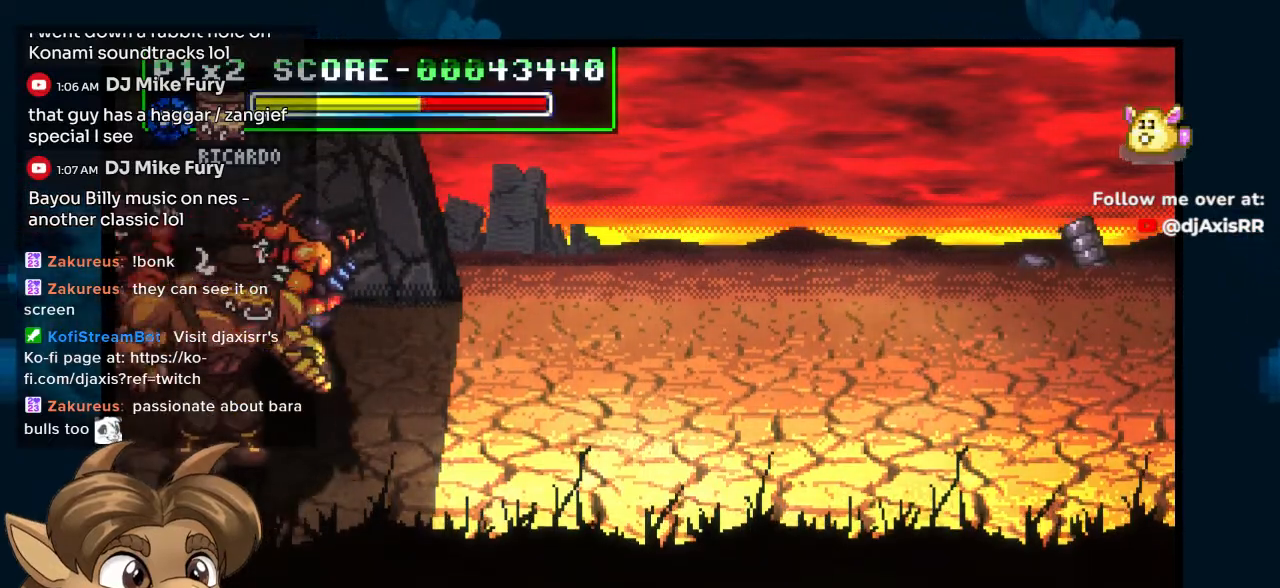
{"dt_ms": 500, "buttons": ["DPAD_RIGHT"], "left_stick": "center", "right_stick": "center", "events": []}
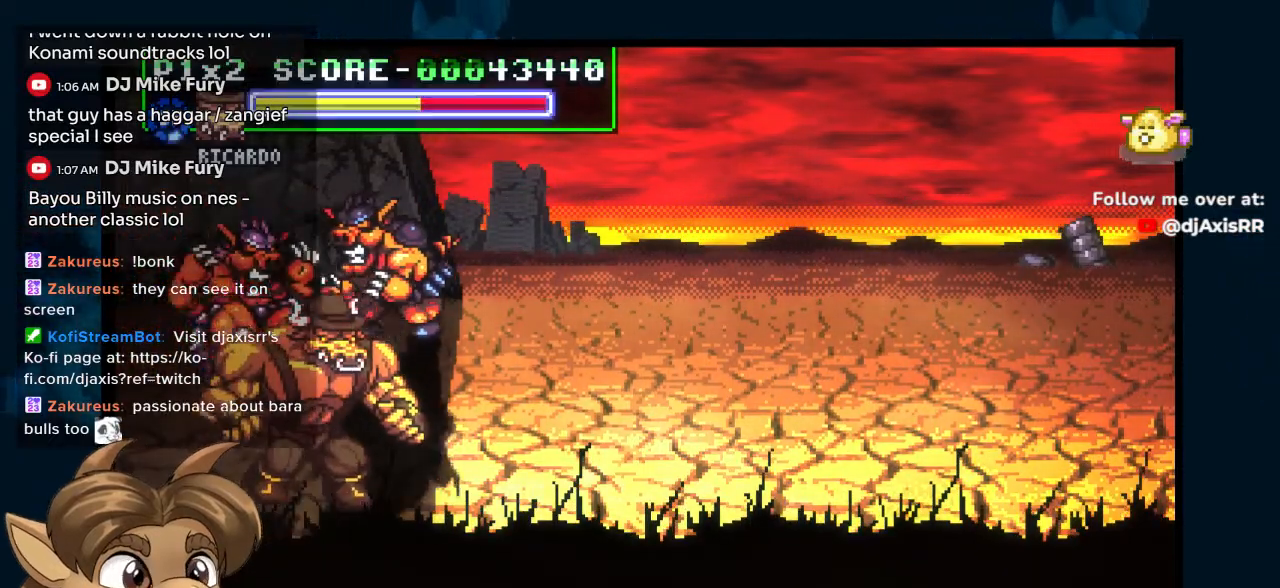
{"dt_ms": 500, "buttons": ["DPAD_UP", "DPAD_LEFT"], "left_stick": "center", "right_stick": "center", "events": [[250, "DPAD_RIGHT", "up"], [250, "DPAD_UP", "down"], [283, "DPAD_LEFT", "down"]]}
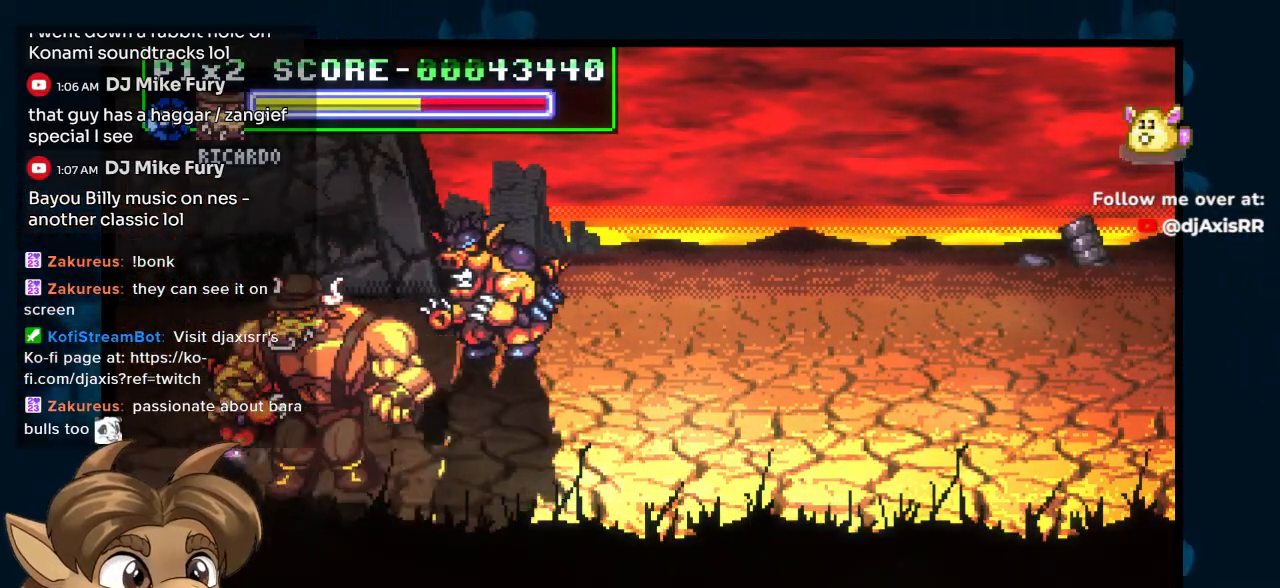
{"dt_ms": 500, "buttons": ["DPAD_UP", "DPAD_LEFT"], "left_stick": "center", "right_stick": "center", "events": [[333, "DPAD_LEFT", "up"], [483, "DPAD_LEFT", "down"]]}
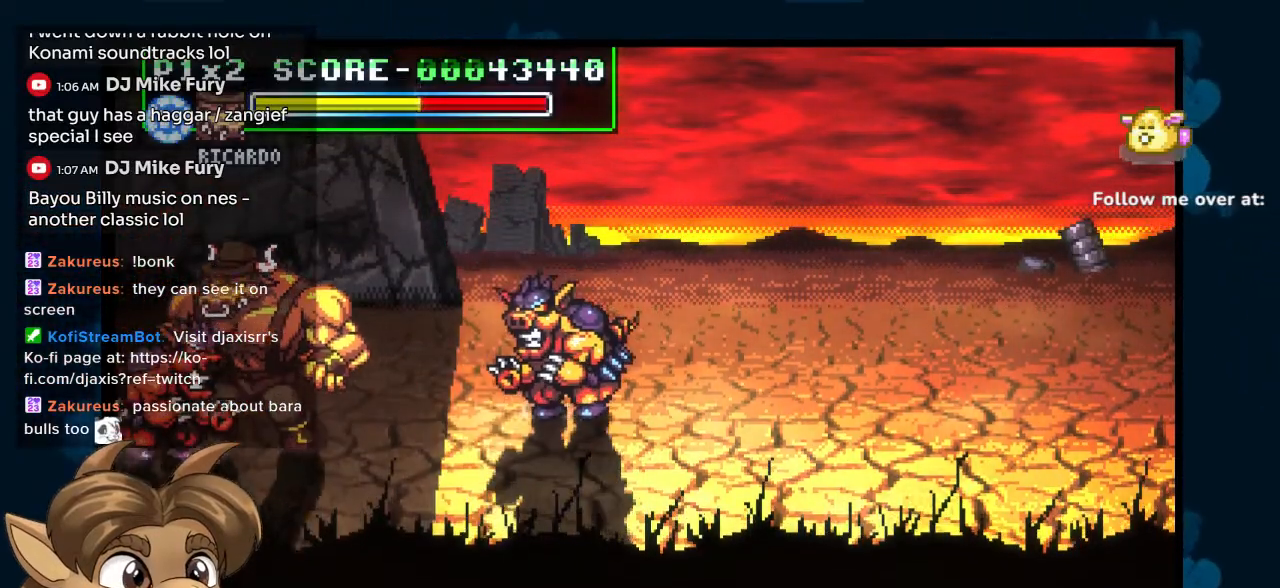
{"dt_ms": 500, "buttons": ["DPAD_LEFT"], "left_stick": "center", "right_stick": "center", "events": [[117, "DPAD_UP", "up"]]}
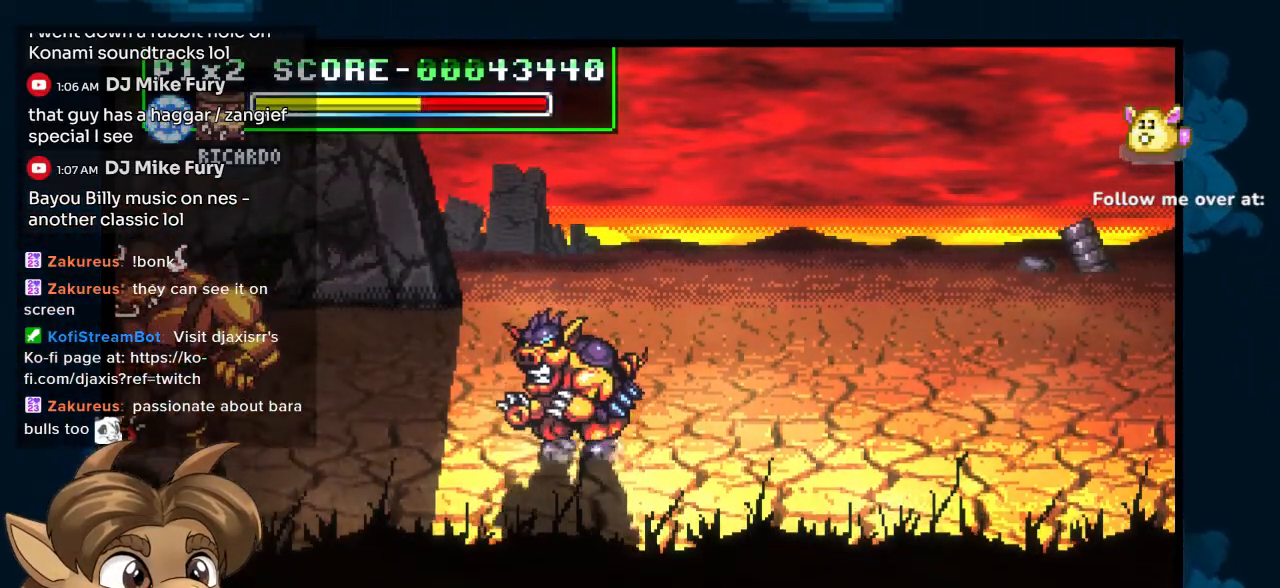
{"dt_ms": 500, "buttons": [], "left_stick": "center", "right_stick": "center", "events": [[183, "DPAD_LEFT", "up"]]}
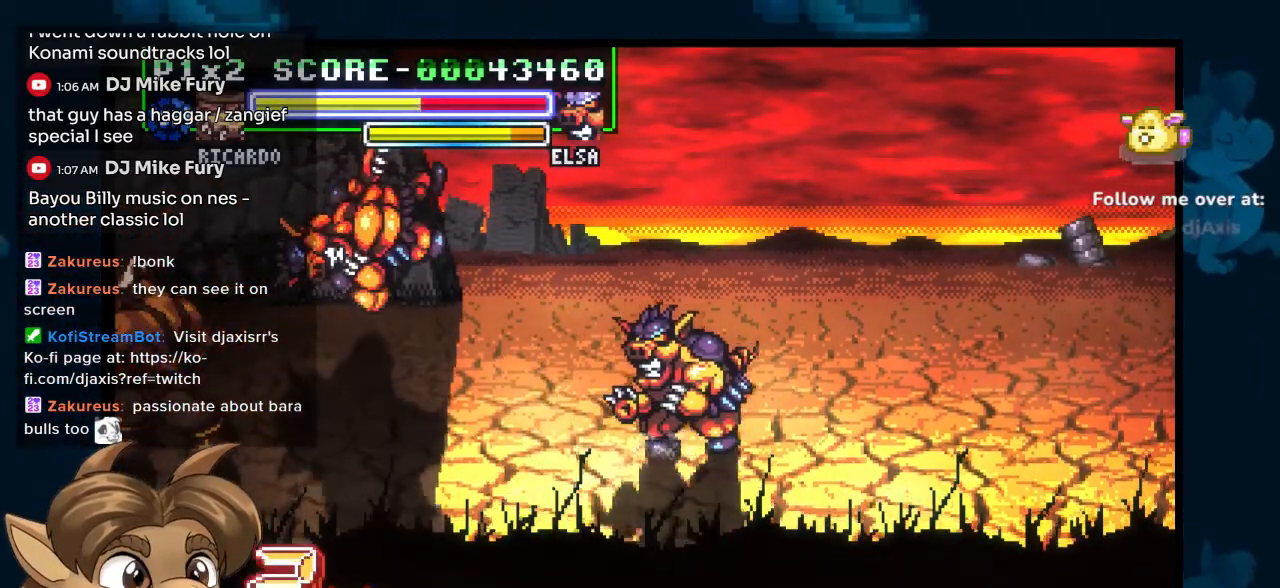
{"dt_ms": 500, "buttons": ["DPAD_RIGHT"], "left_stick": "center", "right_stick": "center", "events": [[350, "DPAD_RIGHT", "down"]]}
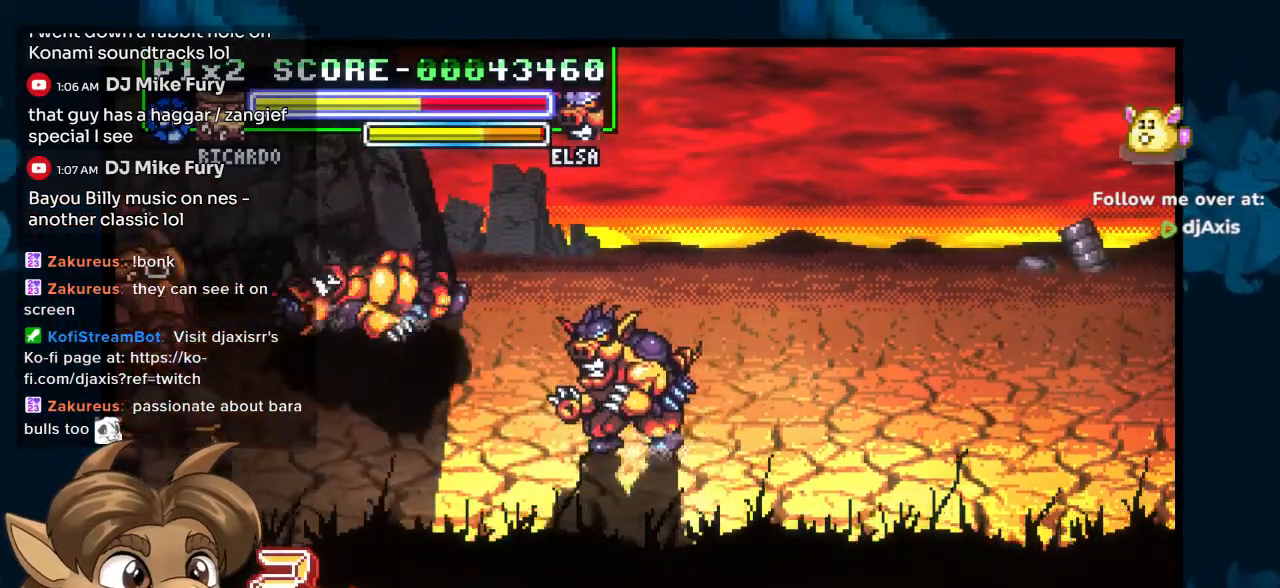
{"dt_ms": 500, "buttons": ["DPAD_UP"], "left_stick": "center", "right_stick": "center", "events": [[117, "DPAD_RIGHT", "up"], [350, "DPAD_RIGHT", "down"], [367, "DPAD_UP", "down"], [433, "DPAD_RIGHT", "up"]]}
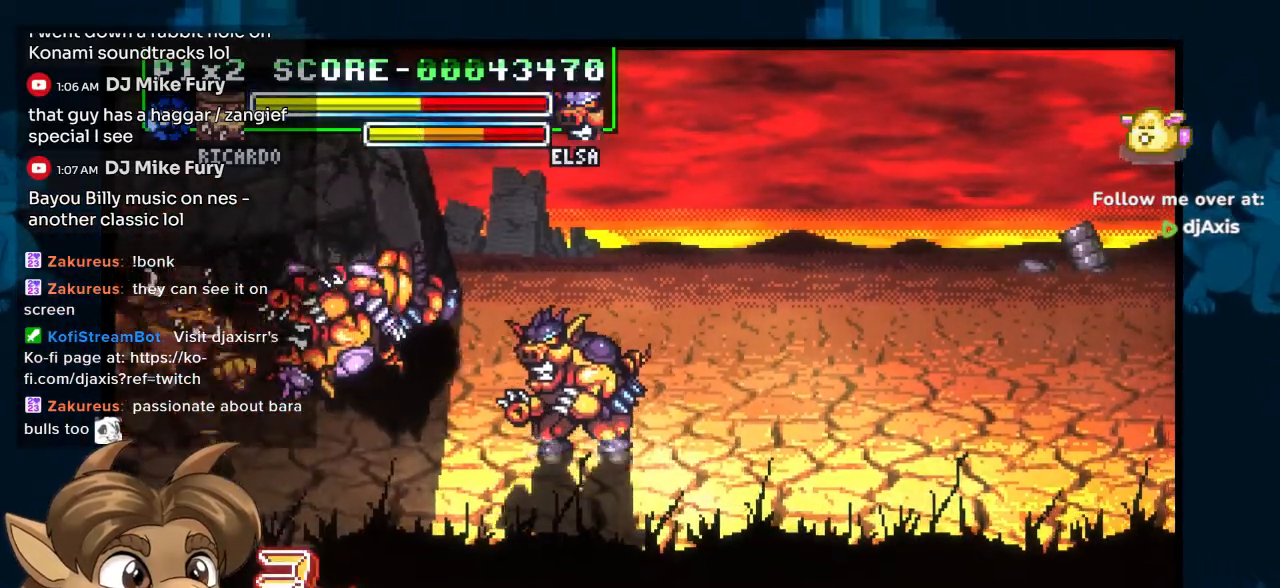
{"dt_ms": 500, "buttons": ["DPAD_RIGHT"], "left_stick": "center", "right_stick": "center", "events": [[17, "DPAD_UP", "up"], [217, "DPAD_RIGHT", "down"]]}
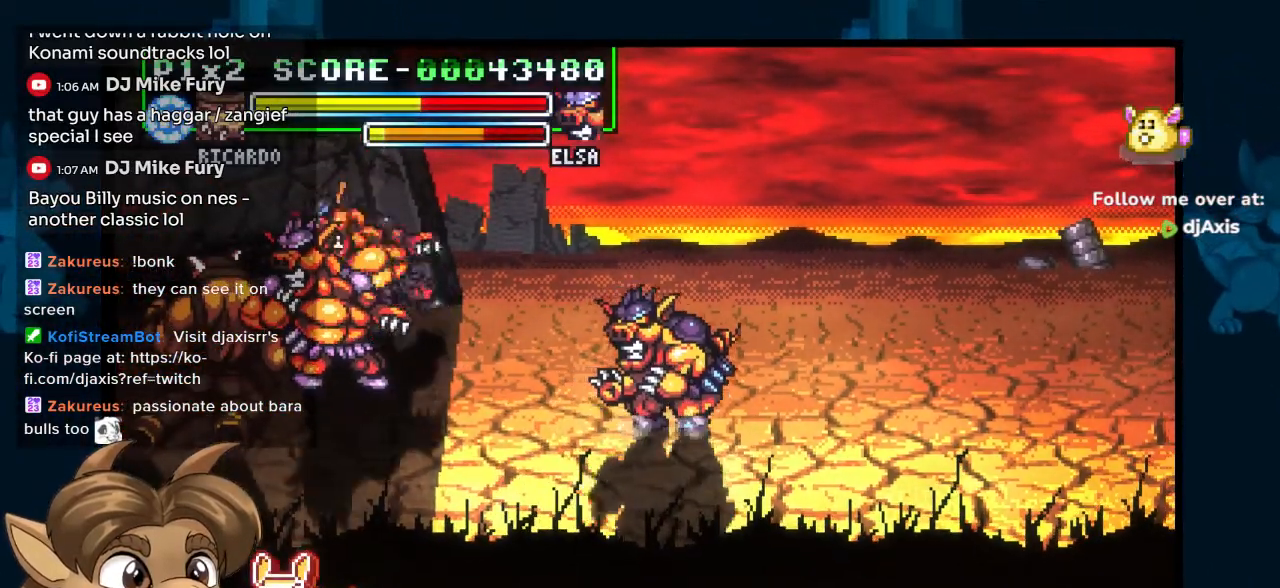
{"dt_ms": 500, "buttons": ["DPAD_RIGHT"], "left_stick": "center", "right_stick": "center", "events": []}
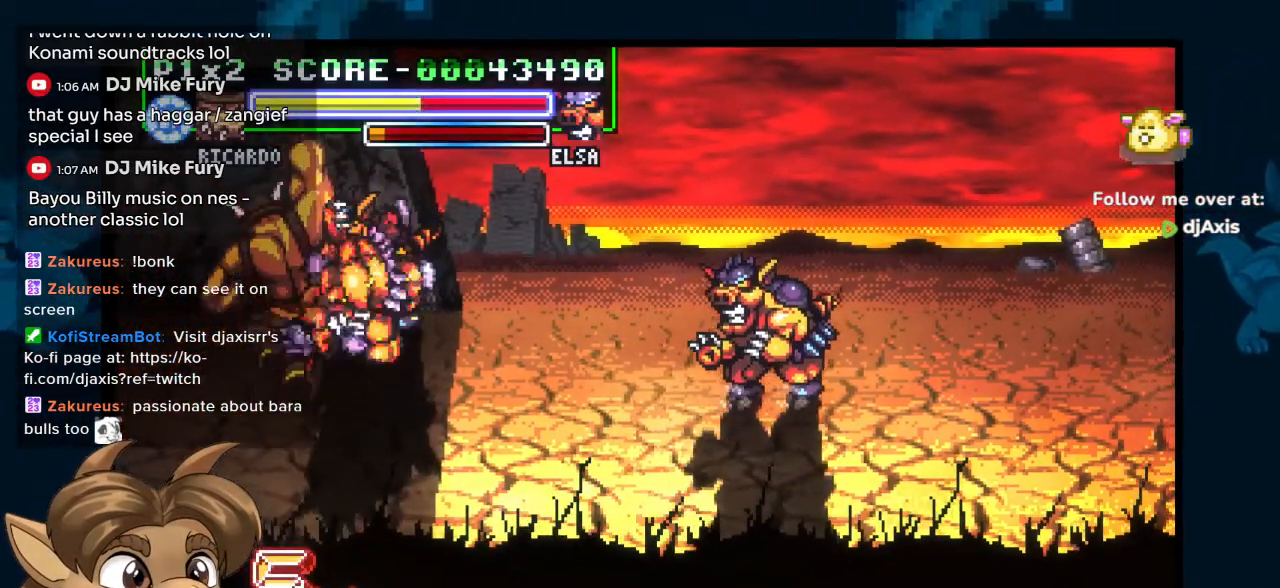
{"dt_ms": 500, "buttons": ["DPAD_RIGHT"], "left_stick": "center", "right_stick": "center"}
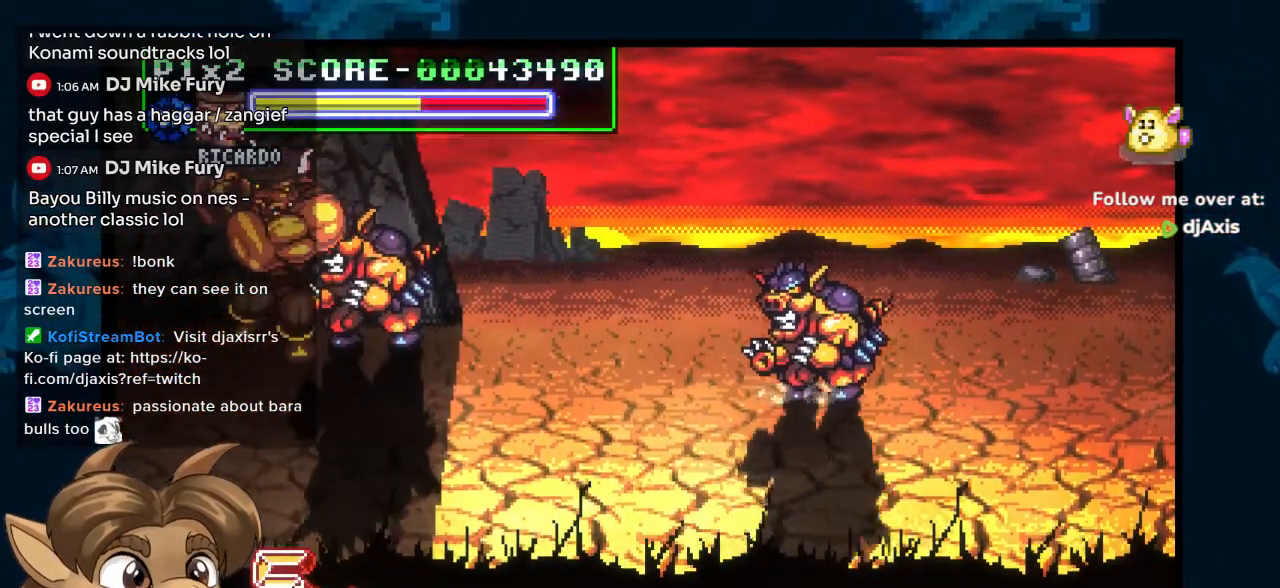
{"dt_ms": 500, "buttons": ["DPAD_UP"], "left_stick": "center", "right_stick": "center", "events": [[100, "DPAD_RIGHT", "up"], [250, "DPAD_UP", "down"]]}
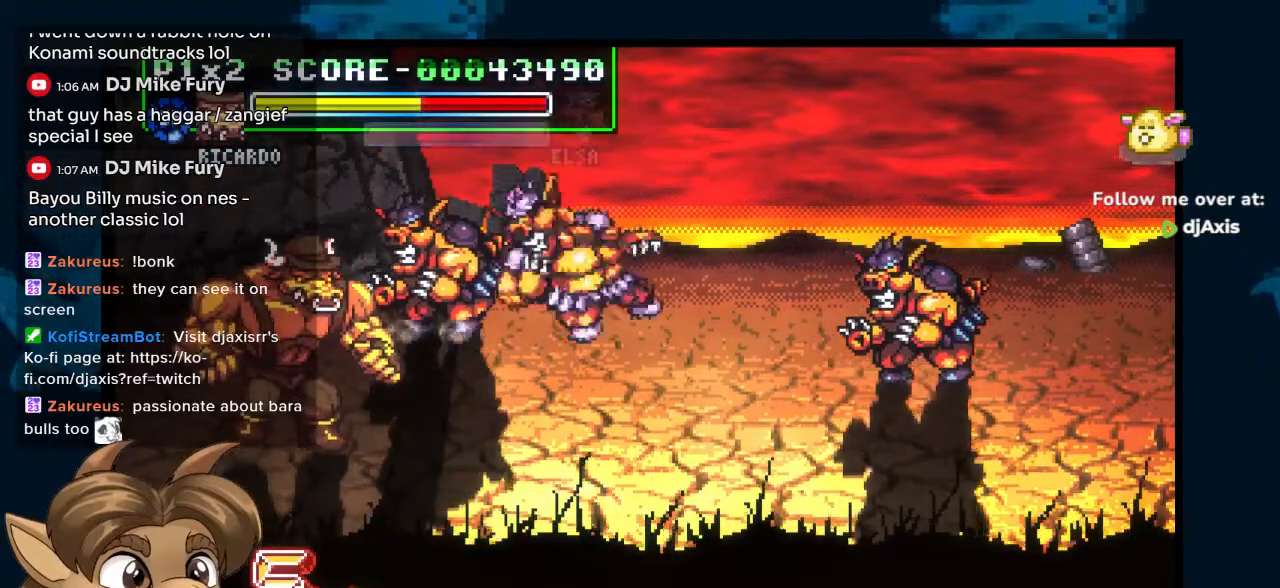
{"dt_ms": 500, "buttons": ["DPAD_UP", "DPAD_RIGHT"], "left_stick": "center", "right_stick": "center", "events": [[83, "DPAD_RIGHT", "down"]]}
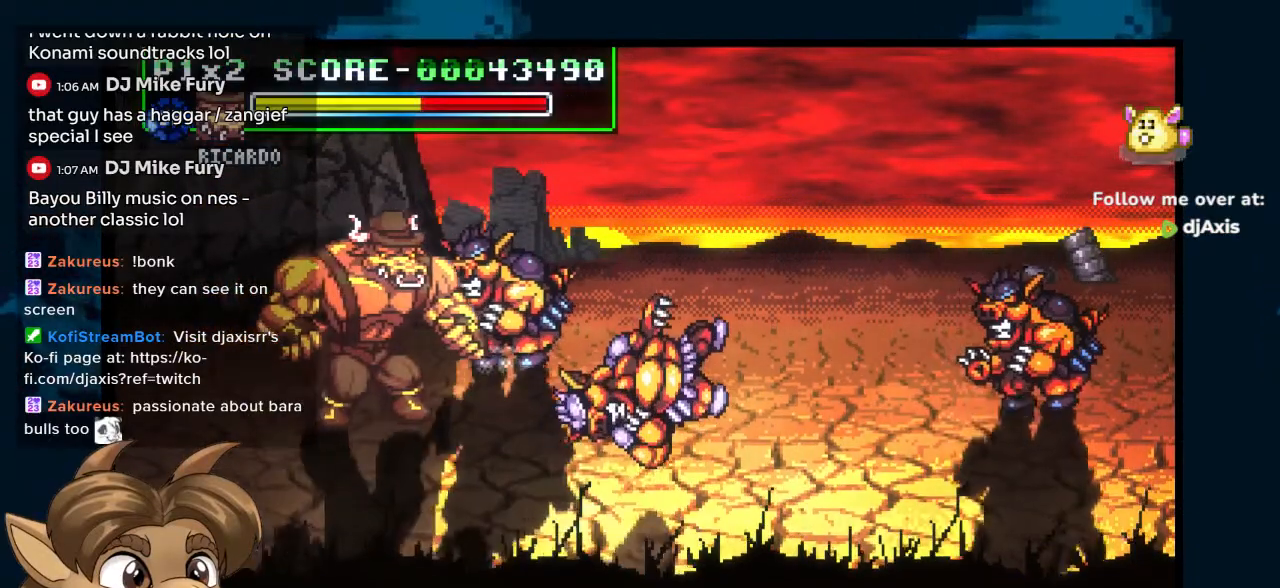
{"dt_ms": 500, "buttons": ["DPAD_UP", "DPAD_LEFT"], "left_stick": "center", "right_stick": "center", "events": [[367, "DPAD_RIGHT", "up"], [417, "DPAD_LEFT", "down"], [450, "DPAD_UP", "up"], [483, "DPAD_UP", "down"]]}